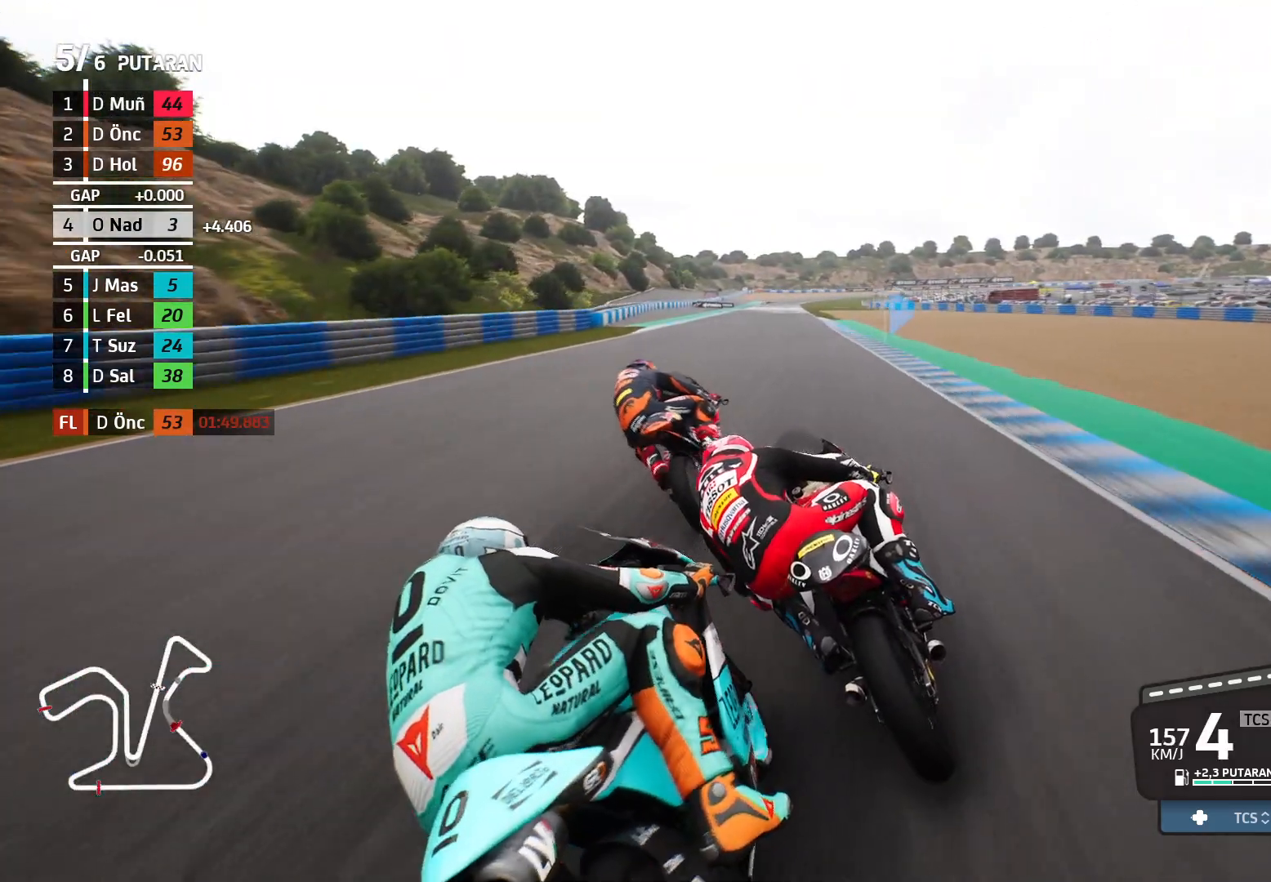
Gameplay with a controller (Xbox layout); each line is a JSON object with the inputs held at the frame after it. "events" lists button and stick changes between this image and that frame as [ms after this image, input, new state], when the widget could be followed in between. Not read: right_stick.
{"buttons": ["R2"], "left_stick": "left", "events": []}
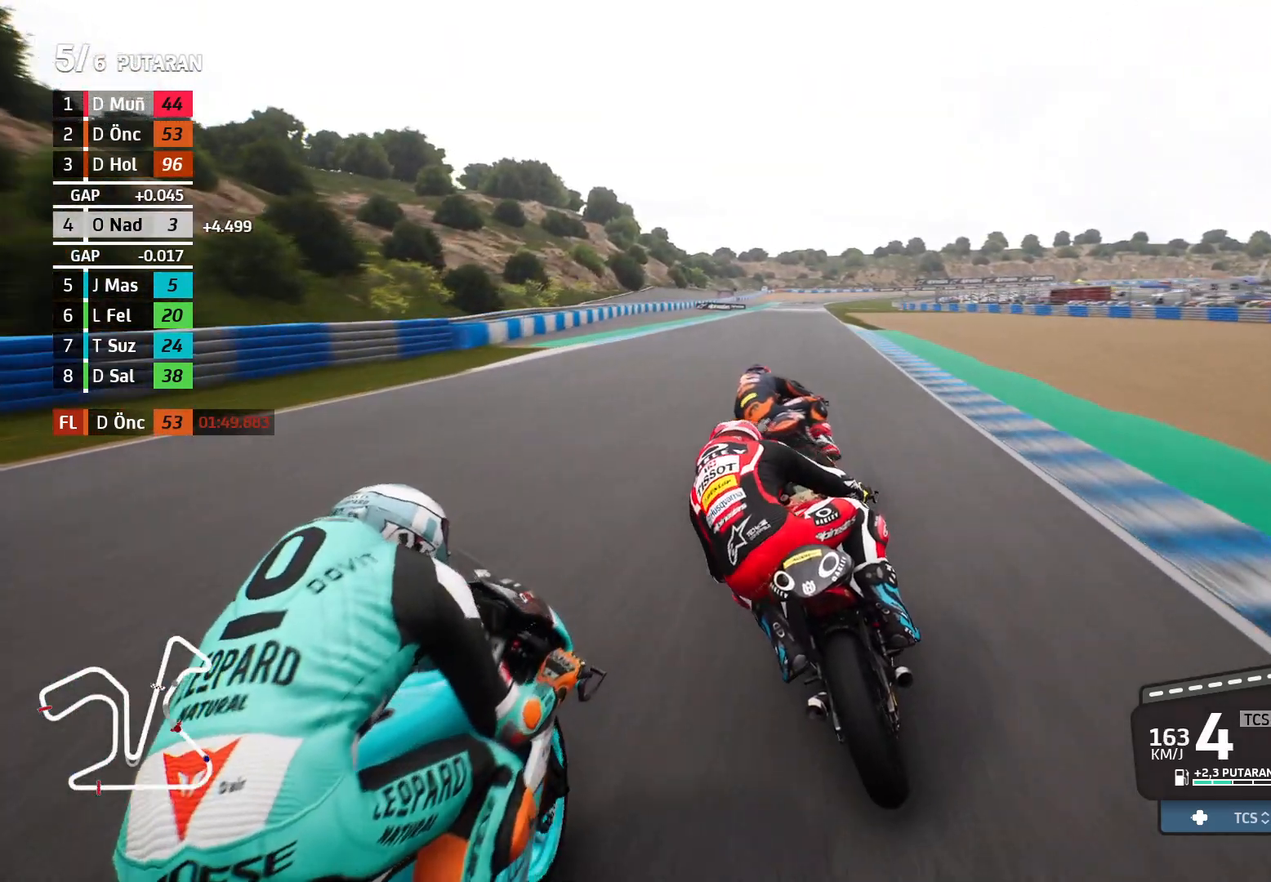
{"buttons": ["R2"], "left_stick": "center", "events": [[450, "left_stick", "center"]]}
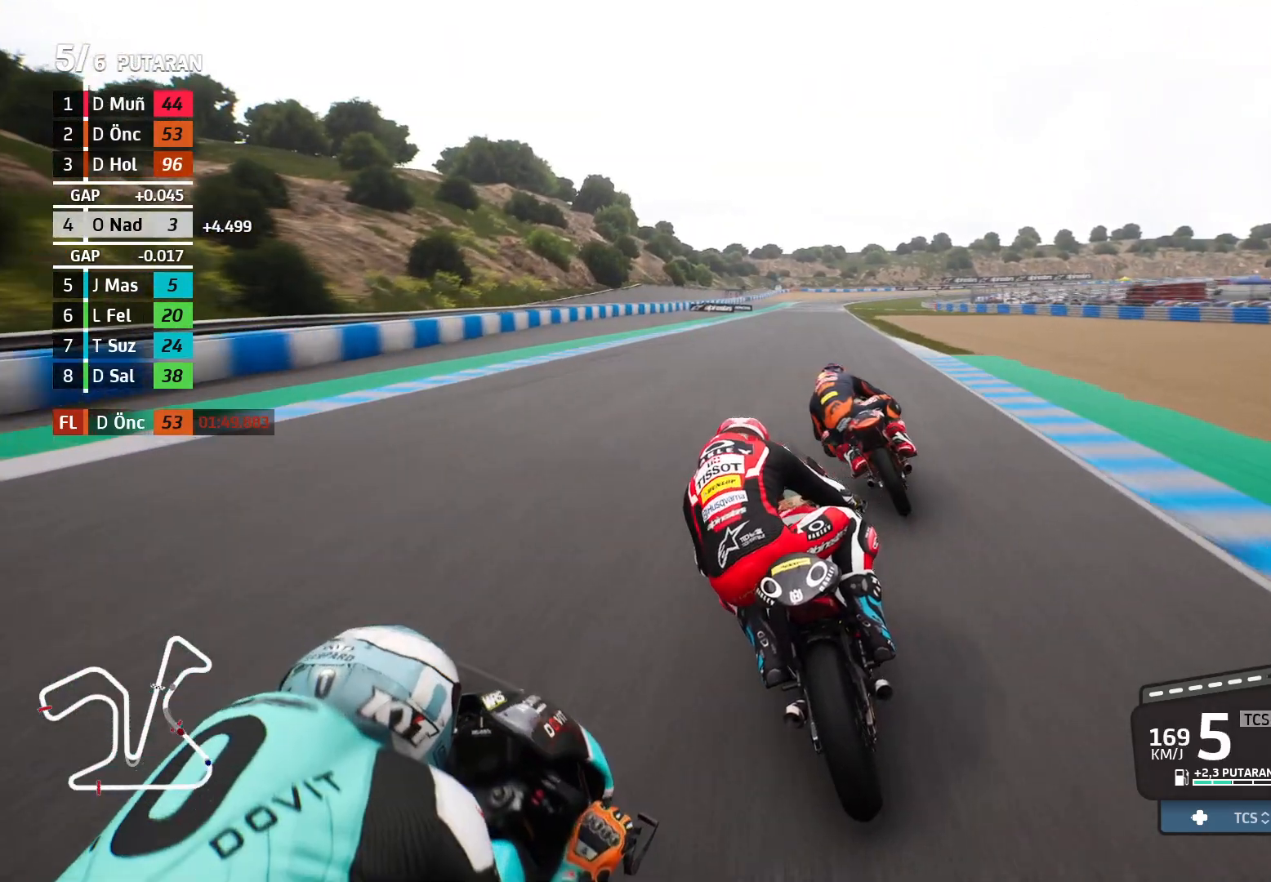
{"buttons": ["R2"], "left_stick": "right", "events": [[167, "left_stick", "right"]]}
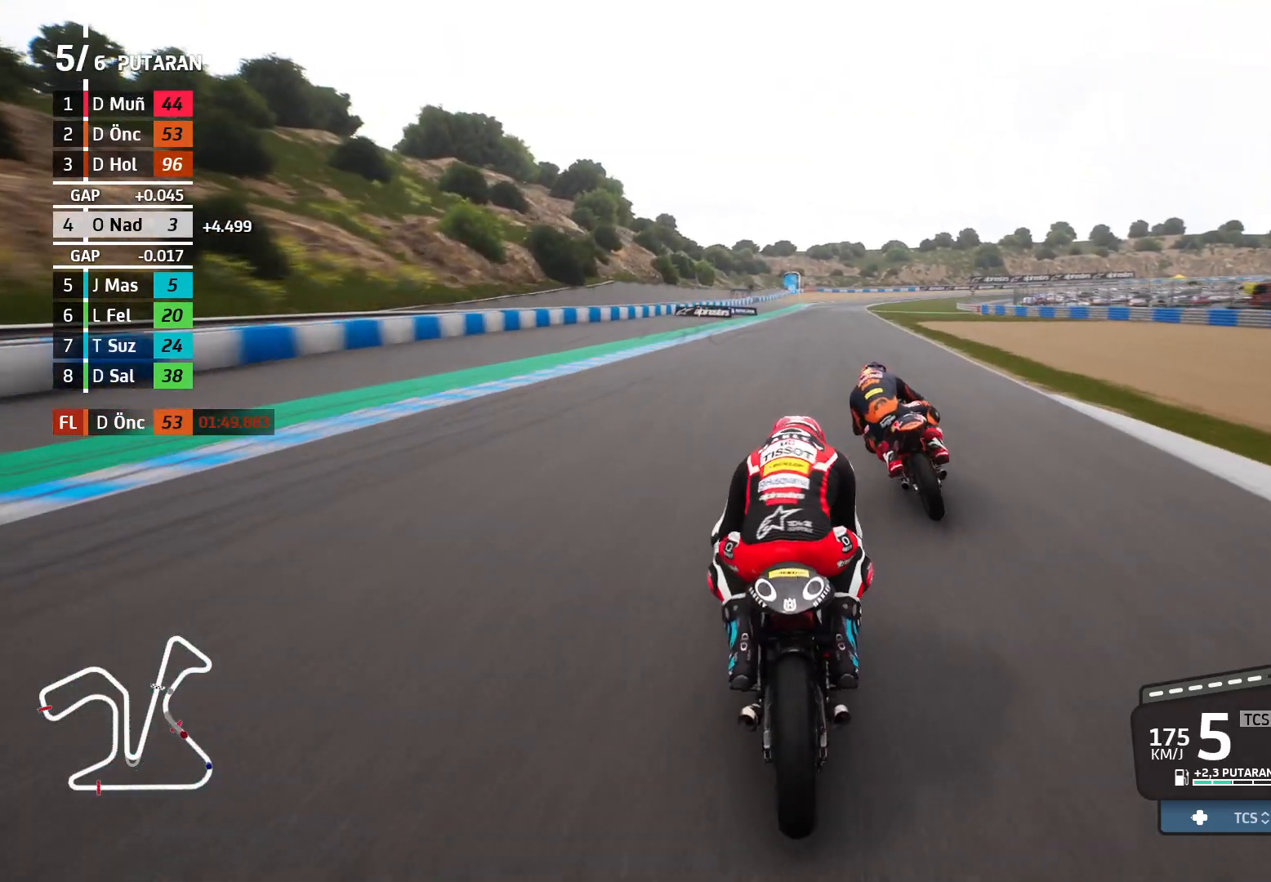
{"buttons": ["R2"], "left_stick": "right", "events": []}
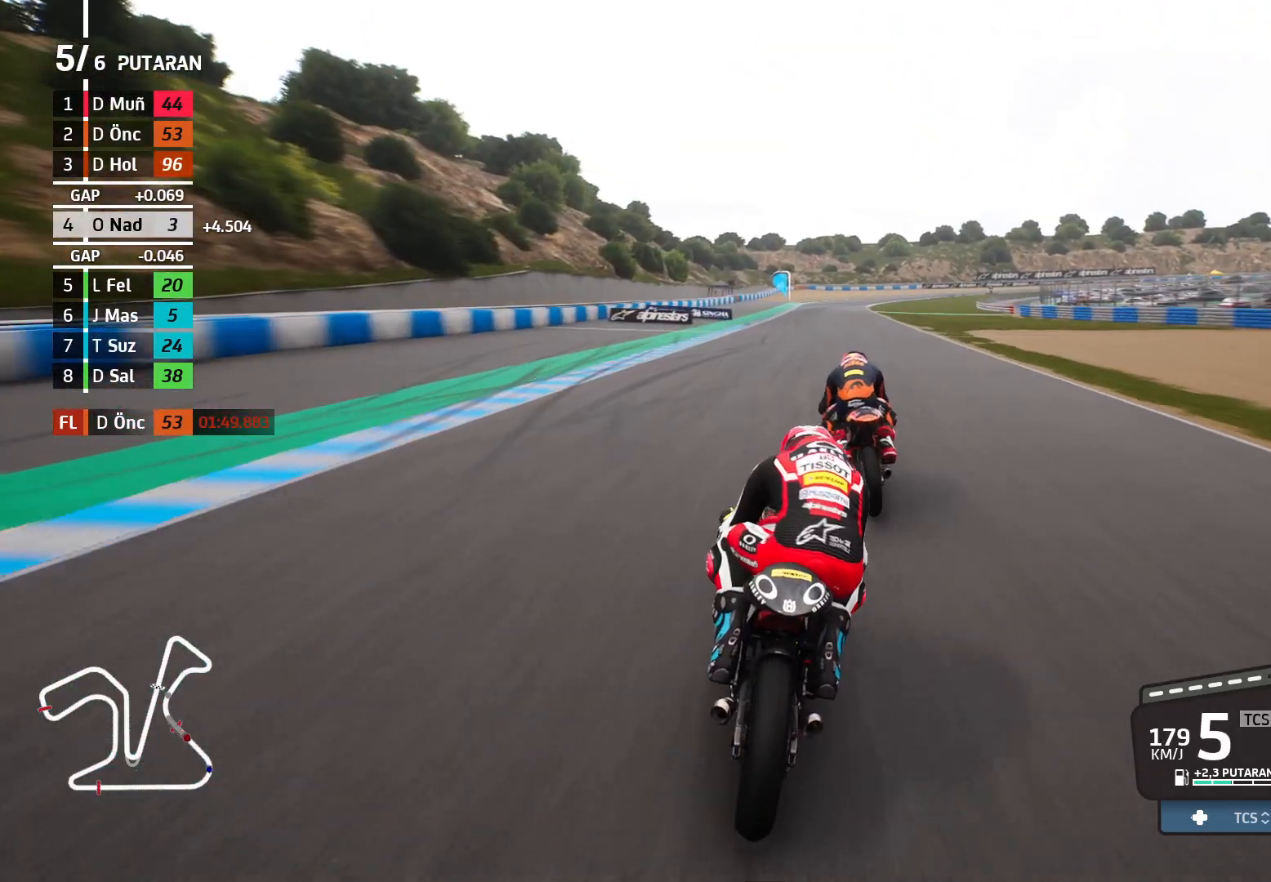
{"buttons": ["R2"], "left_stick": "right", "events": [[350, "left_stick", "center"], [483, "left_stick", "right"]]}
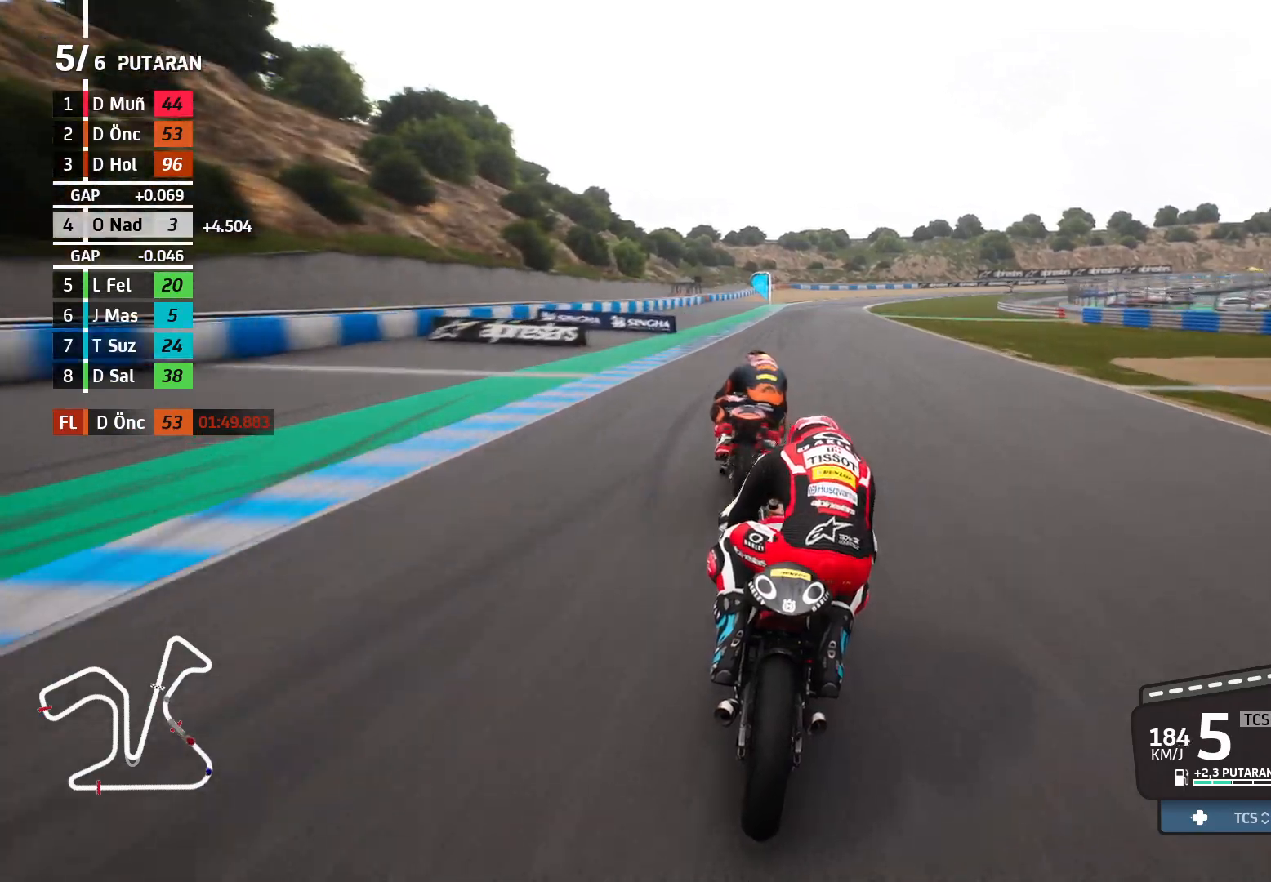
{"buttons": ["R2"], "left_stick": "right", "events": []}
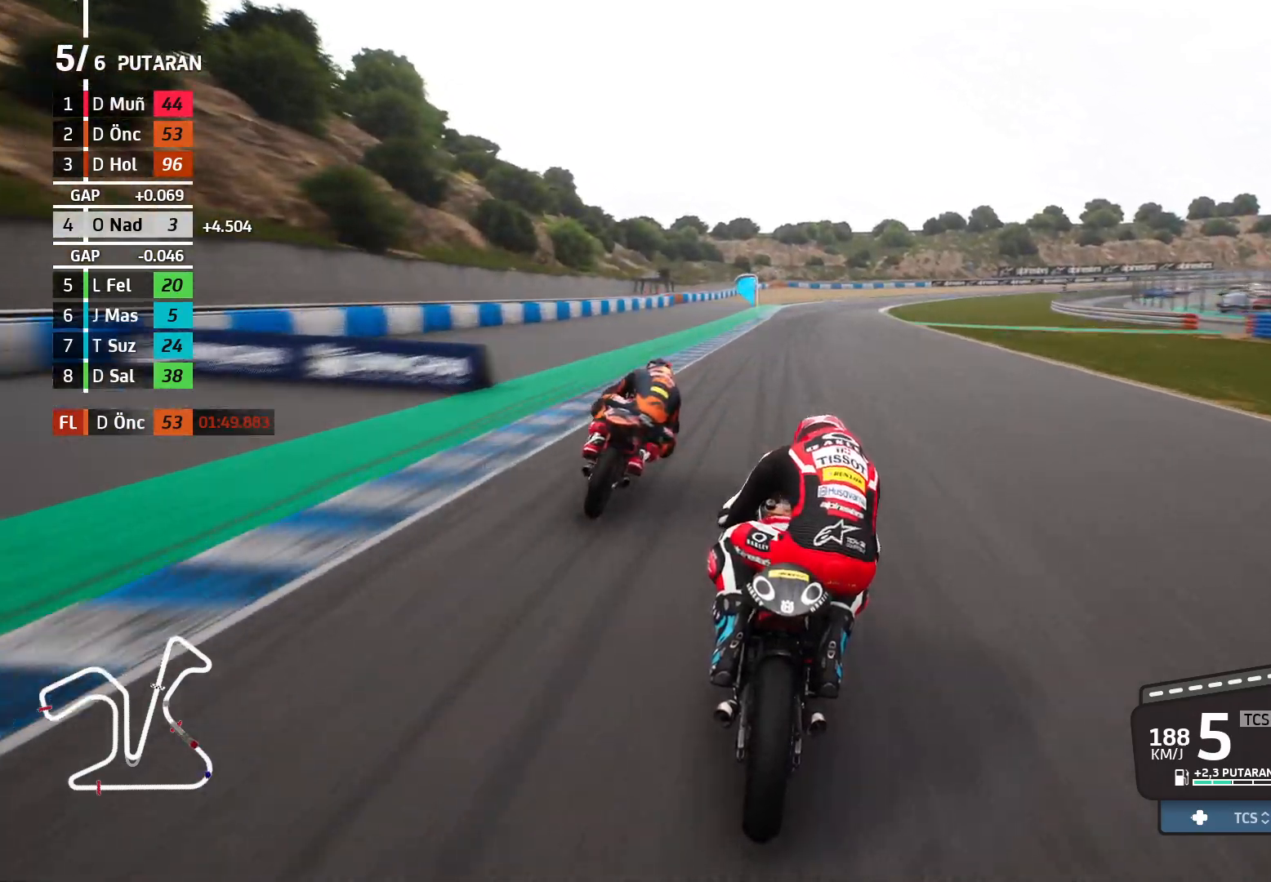
{"buttons": ["R2"], "left_stick": "right", "events": []}
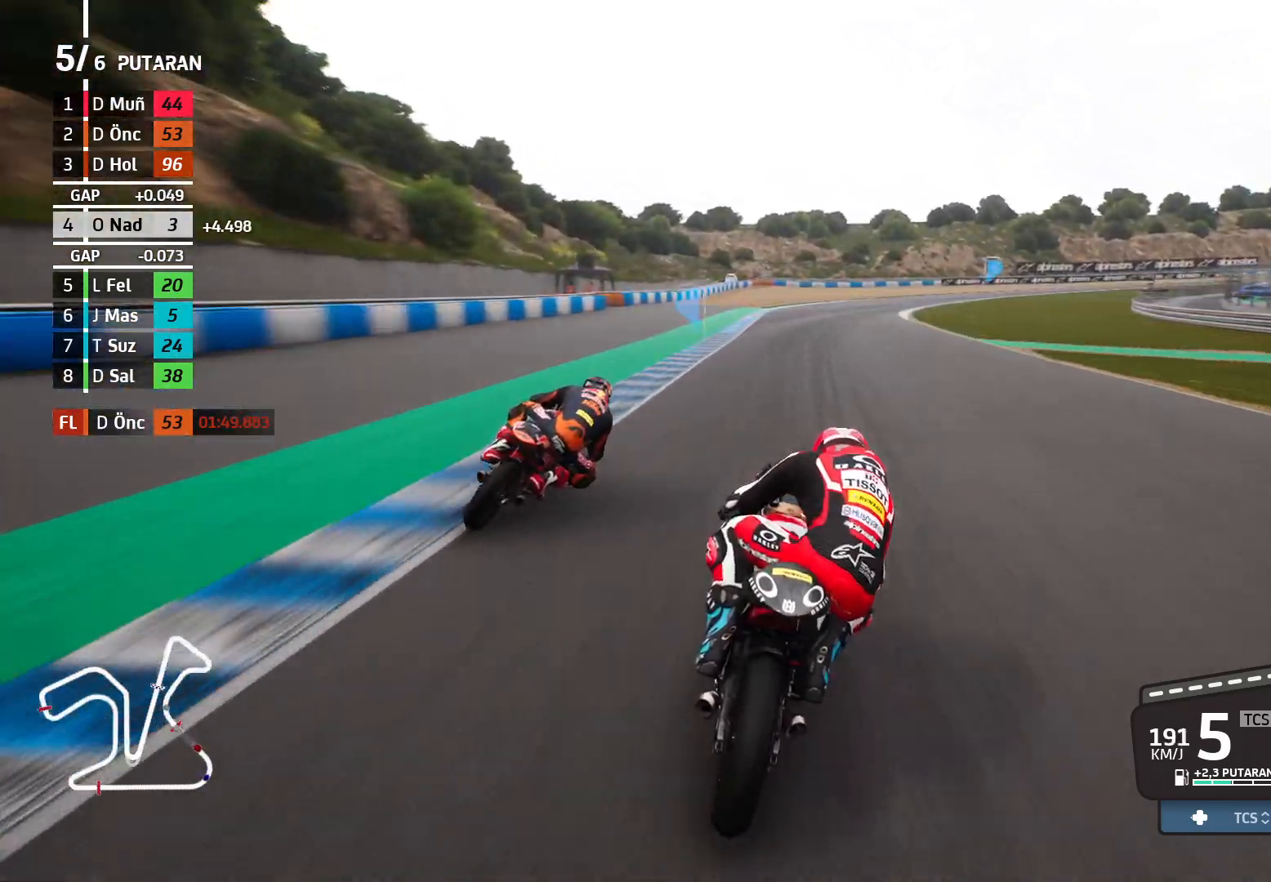
{"buttons": ["L2"], "left_stick": "right", "events": [[50, "R2", "up"], [267, "L2", "down"]]}
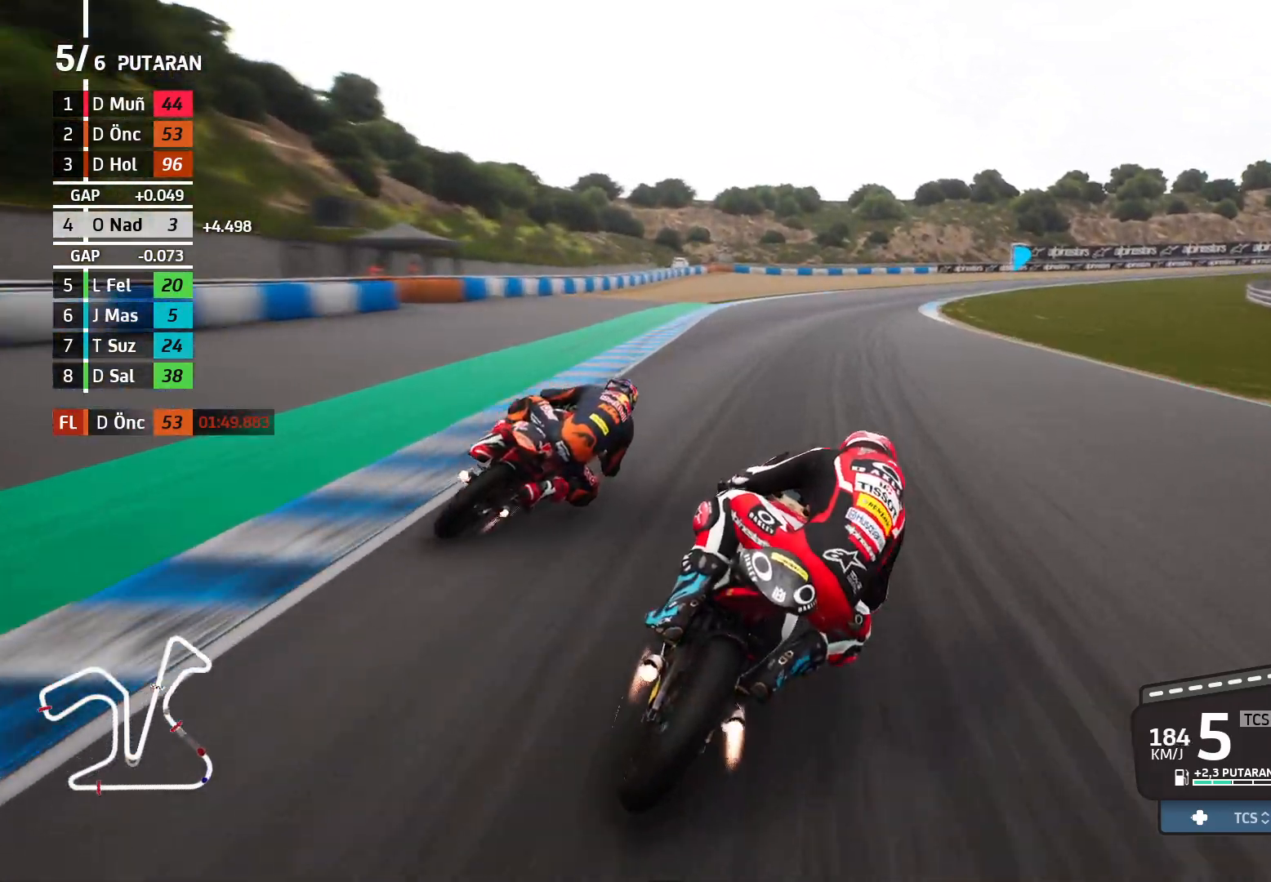
{"buttons": [], "left_stick": "right", "events": [[167, "L2", "up"]]}
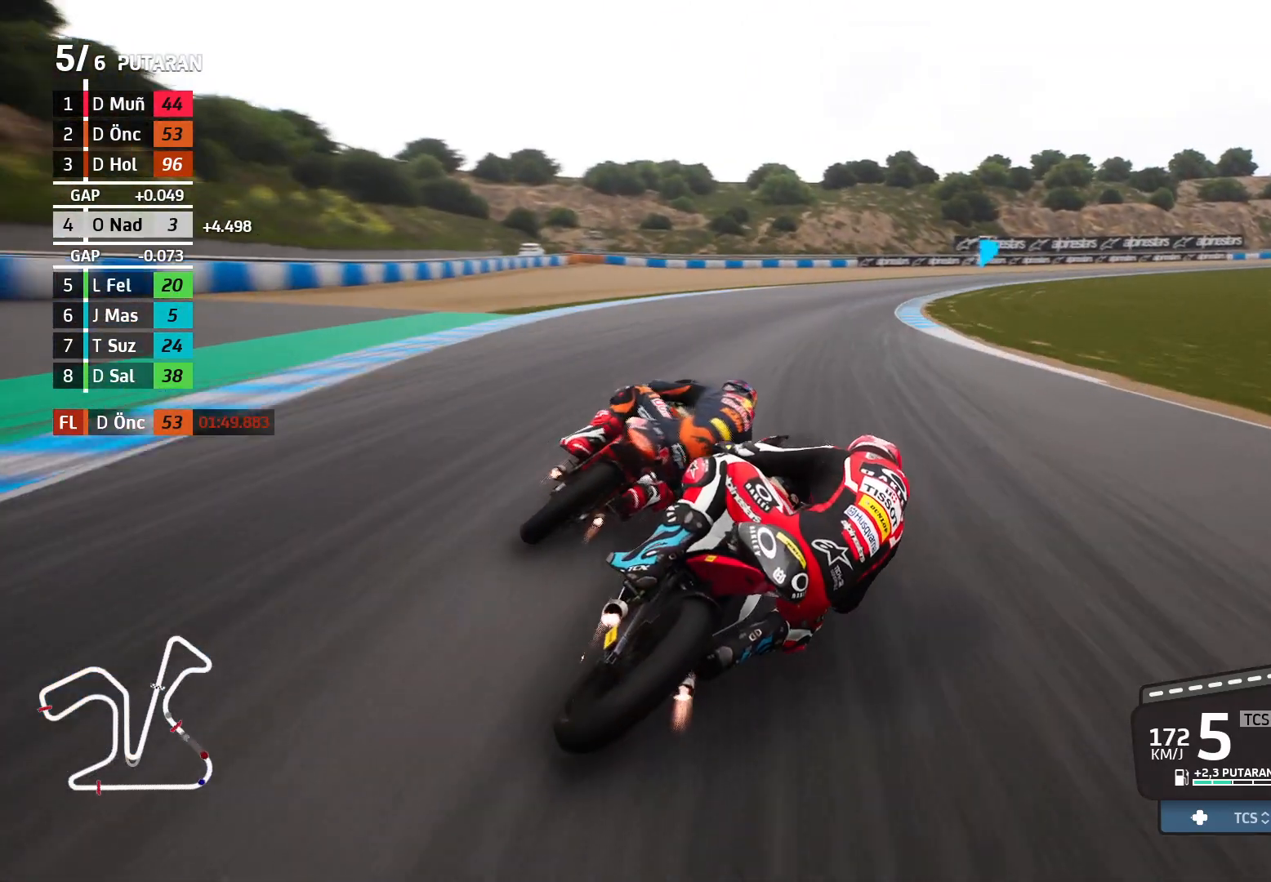
{"buttons": [], "left_stick": "right", "events": [[83, "X", "down"], [150, "X", "up"]]}
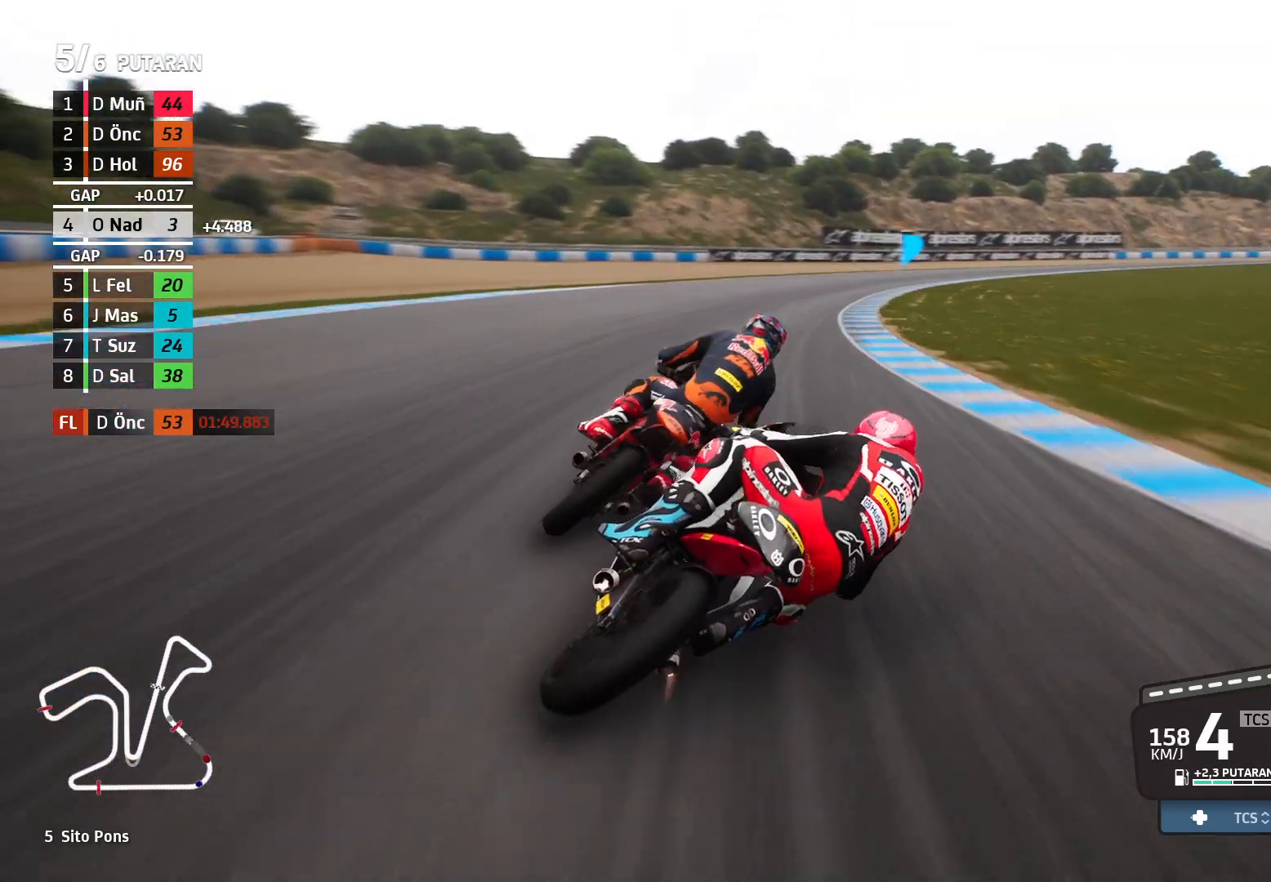
{"buttons": ["L2"], "left_stick": "right", "events": [[367, "L2", "down"]]}
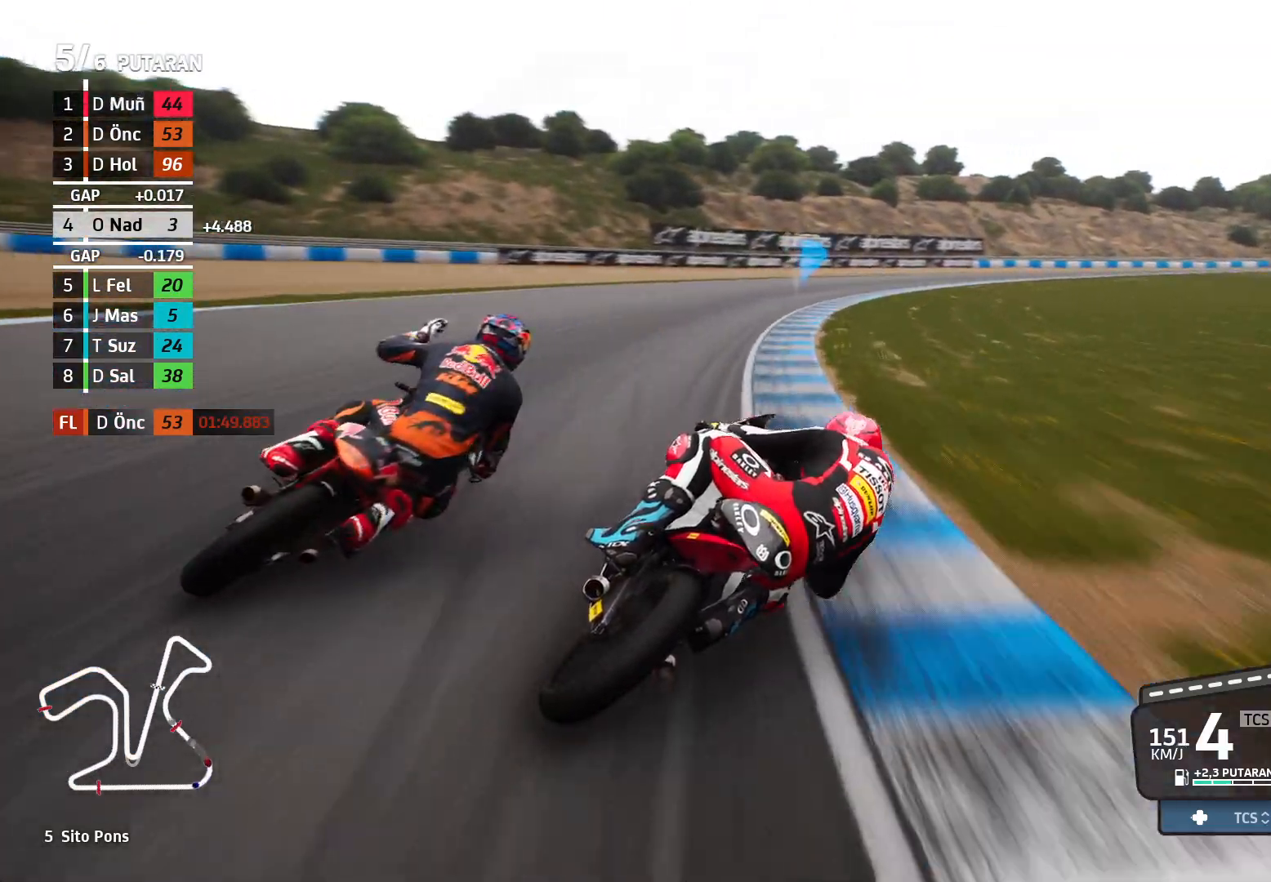
{"buttons": [], "left_stick": "right", "events": [[317, "L2", "up"]]}
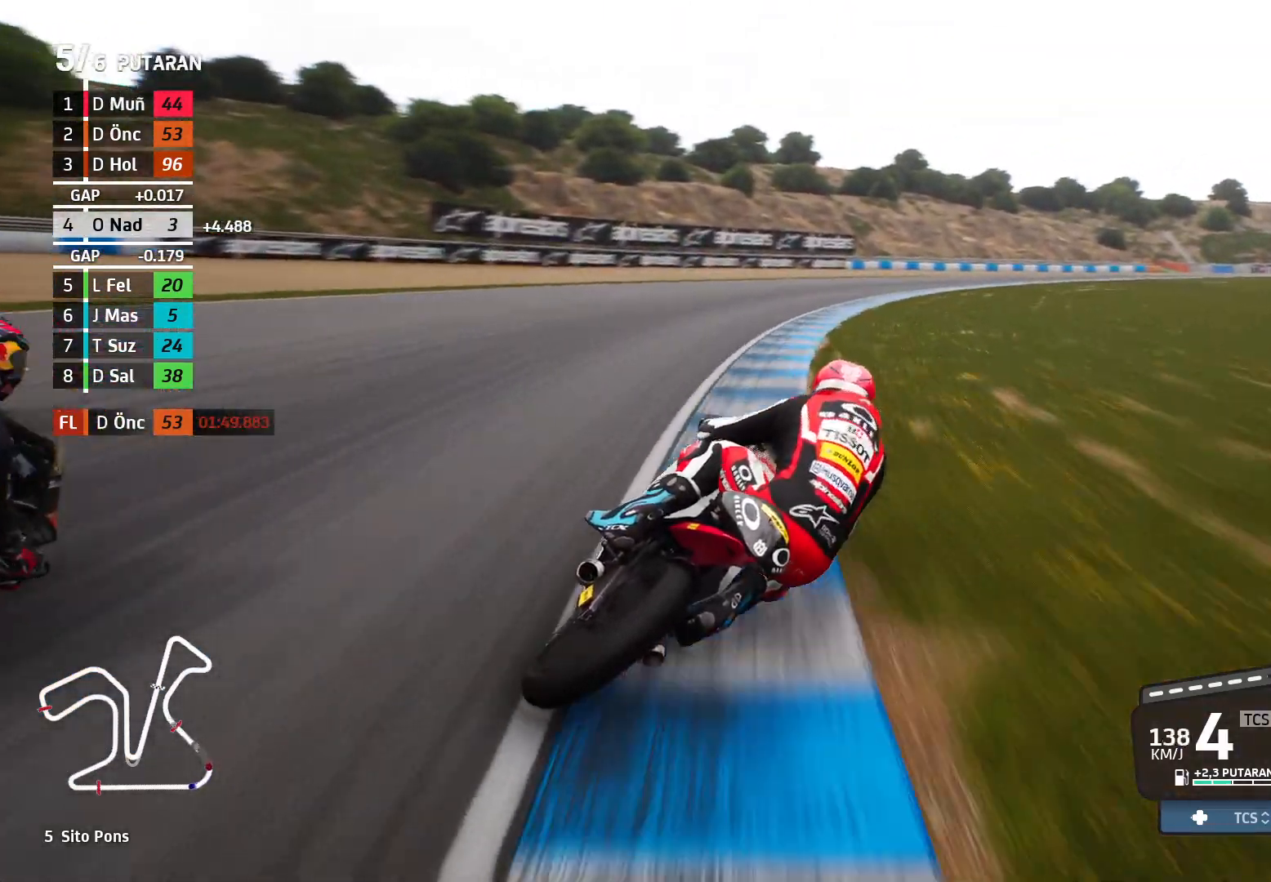
{"buttons": [], "left_stick": "right", "events": []}
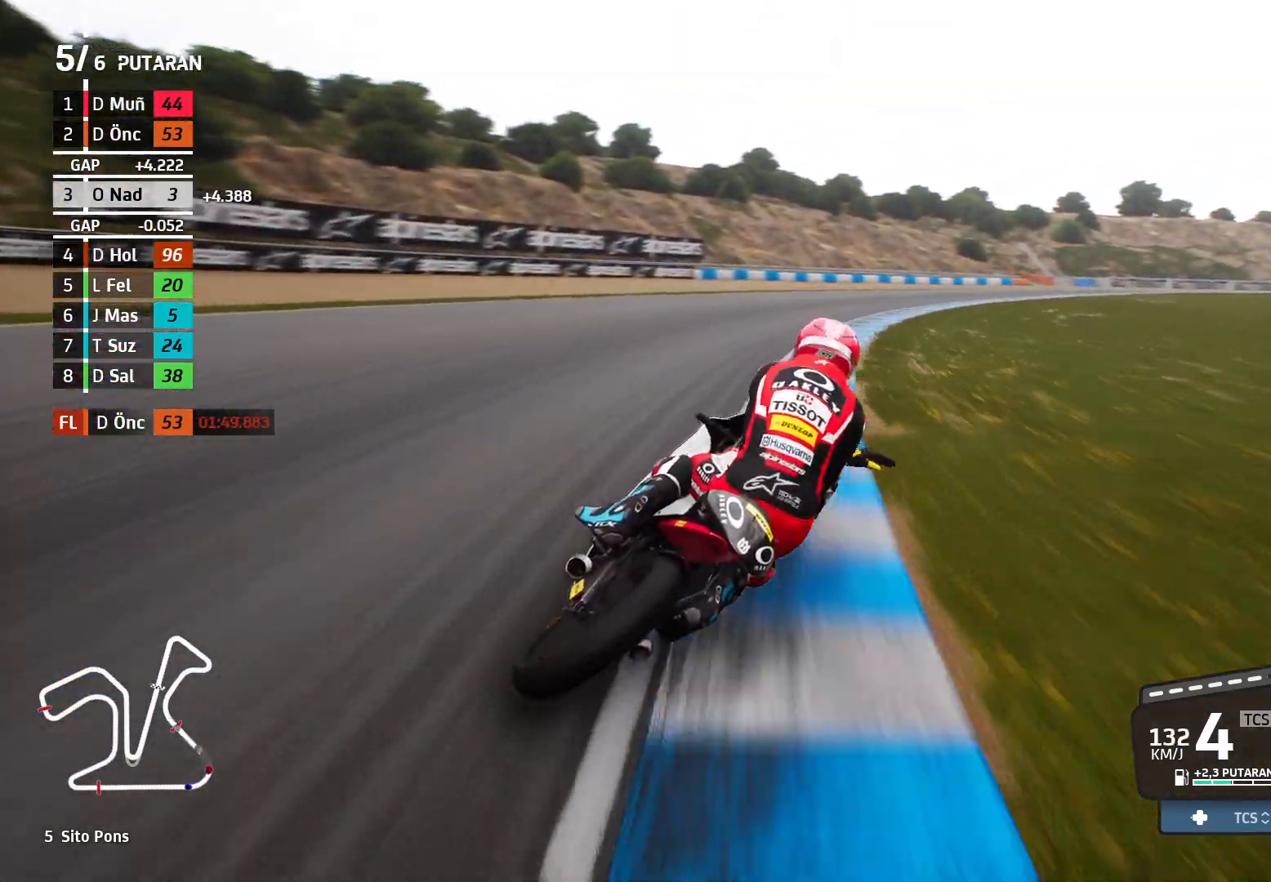
{"buttons": [], "left_stick": "right", "events": []}
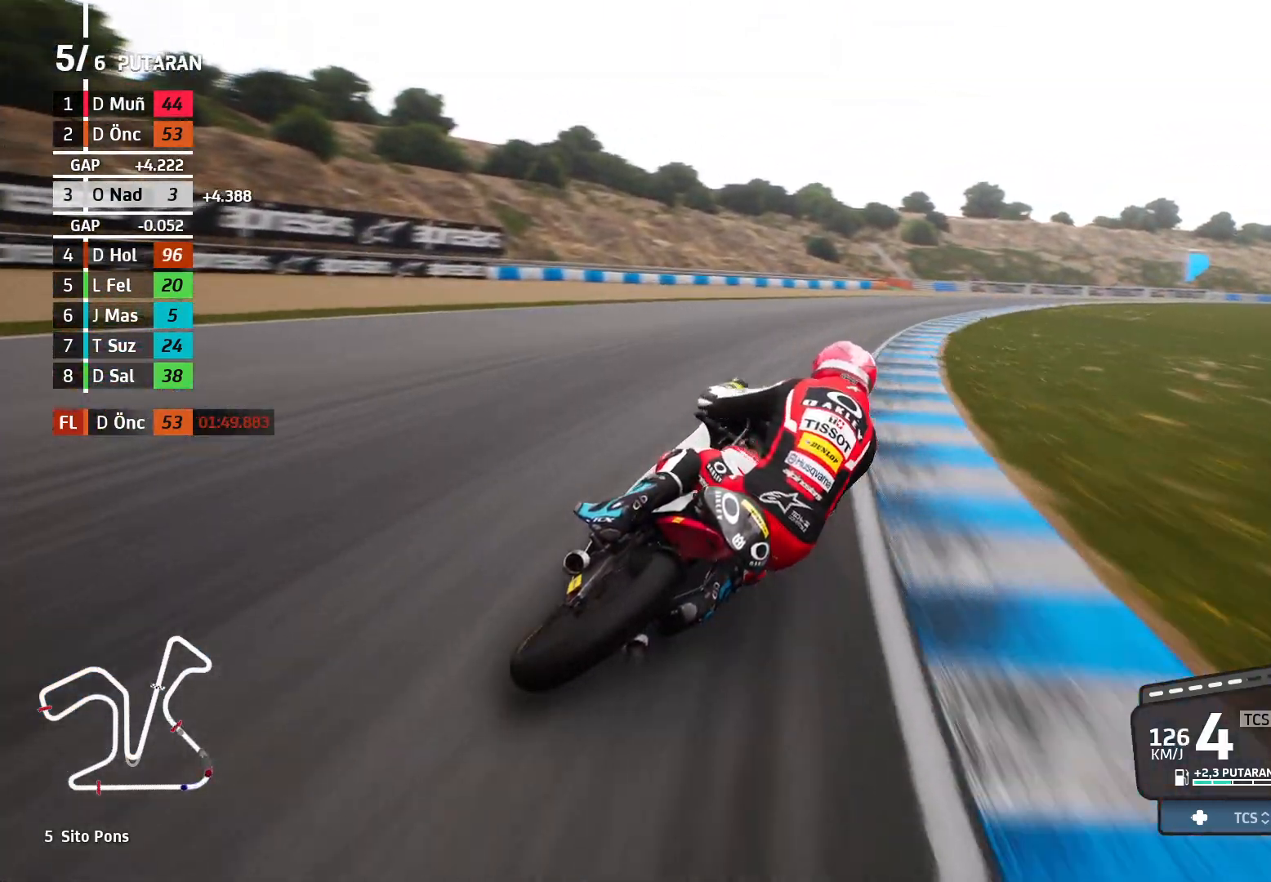
{"buttons": [], "left_stick": "right", "events": []}
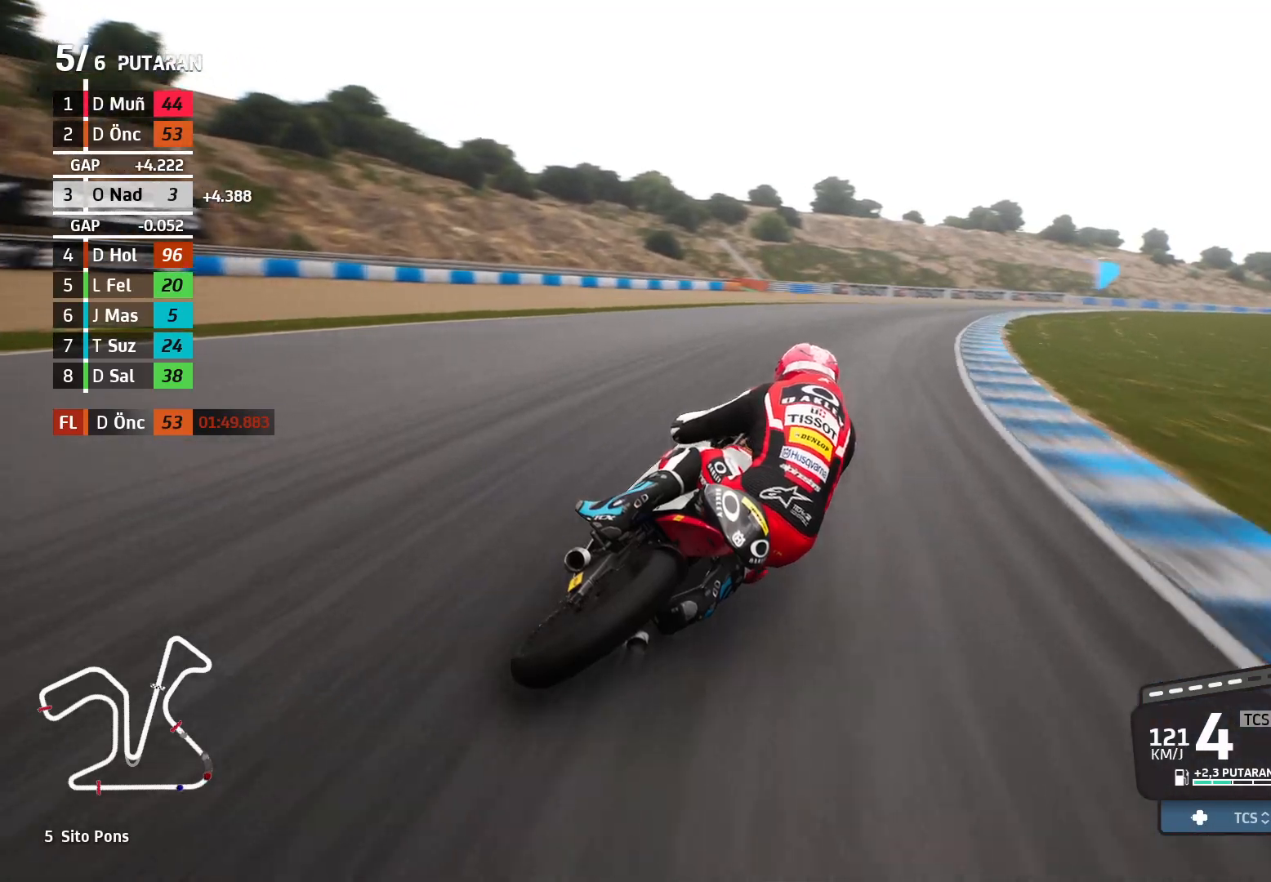
{"buttons": ["R2"], "left_stick": "right", "events": [[333, "R2", "down"]]}
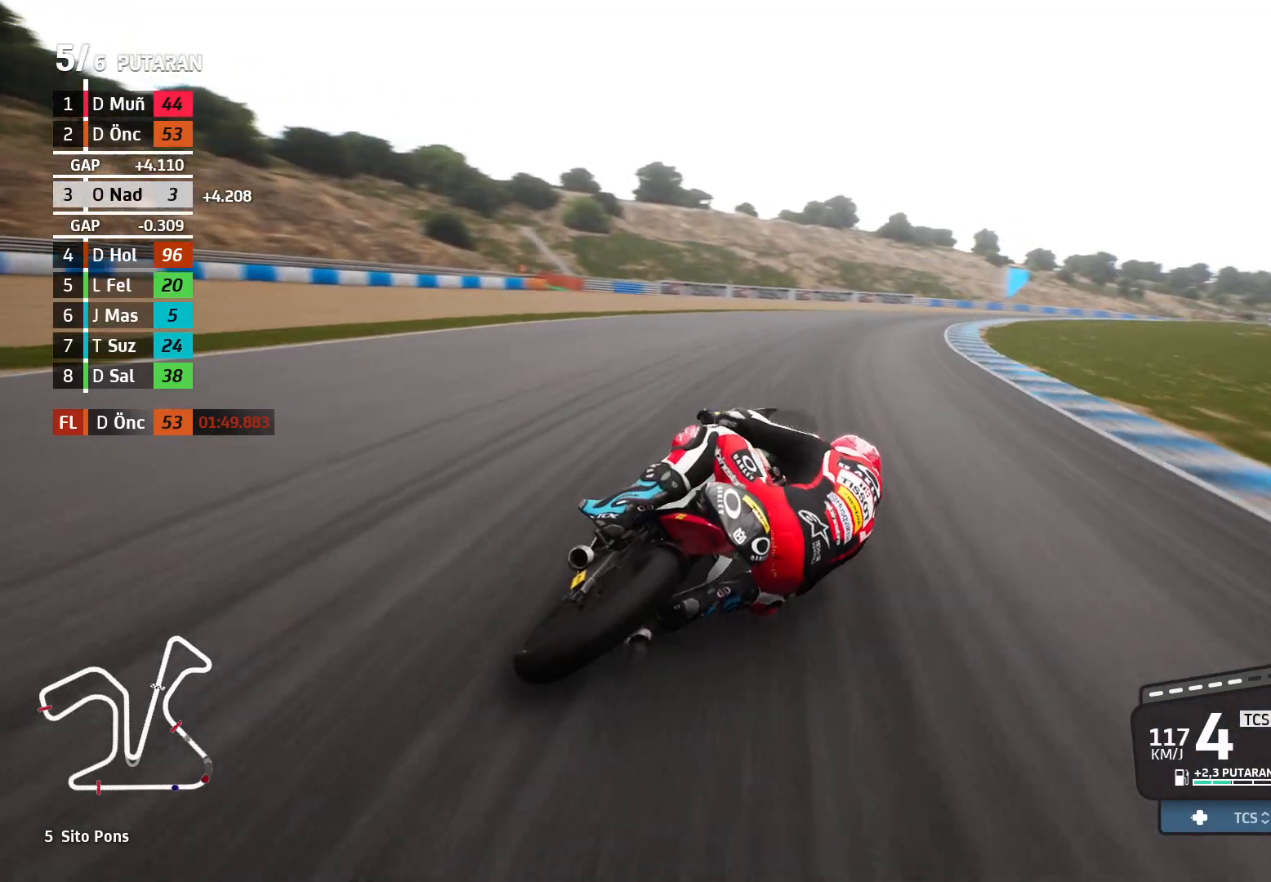
{"buttons": ["R2"], "left_stick": "right", "events": []}
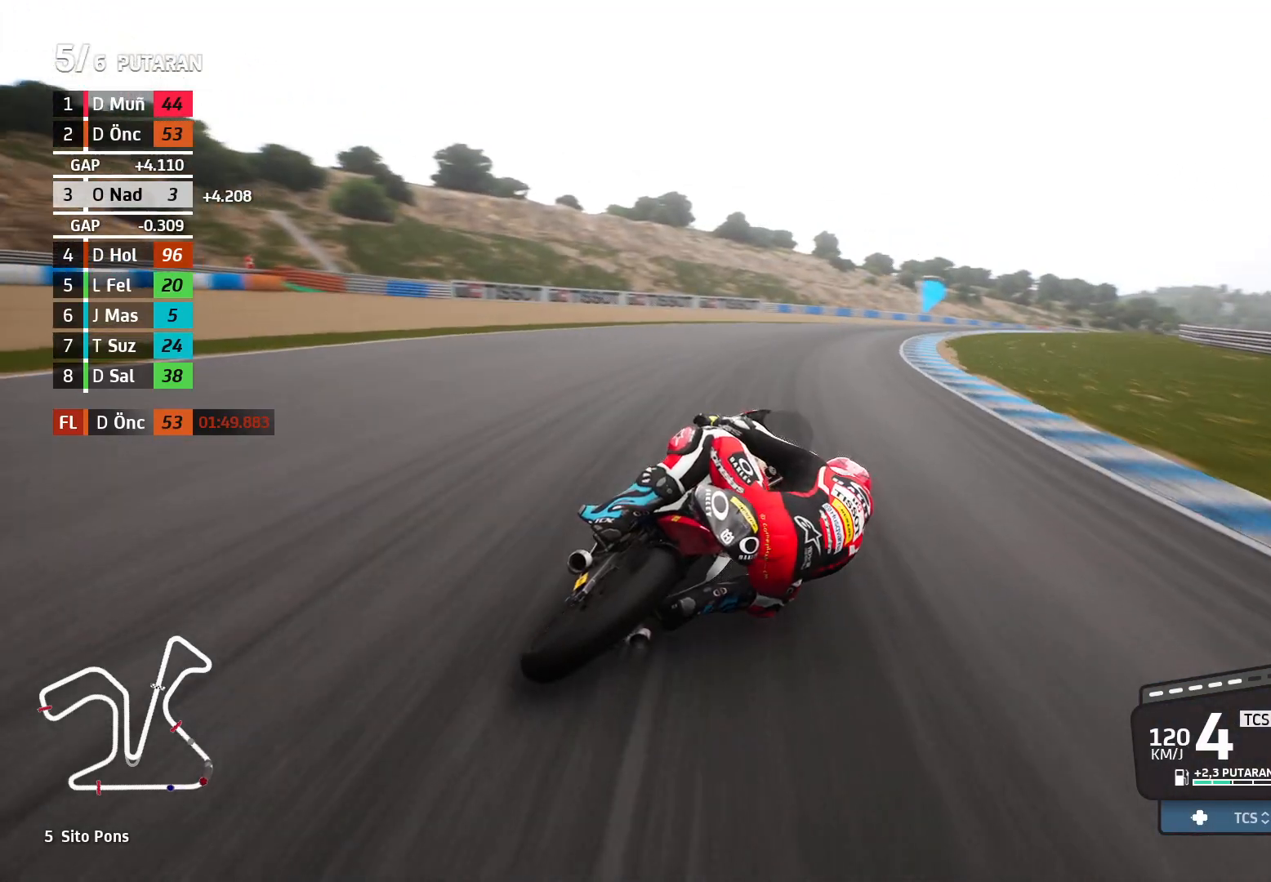
{"buttons": ["R2"], "left_stick": "right", "events": []}
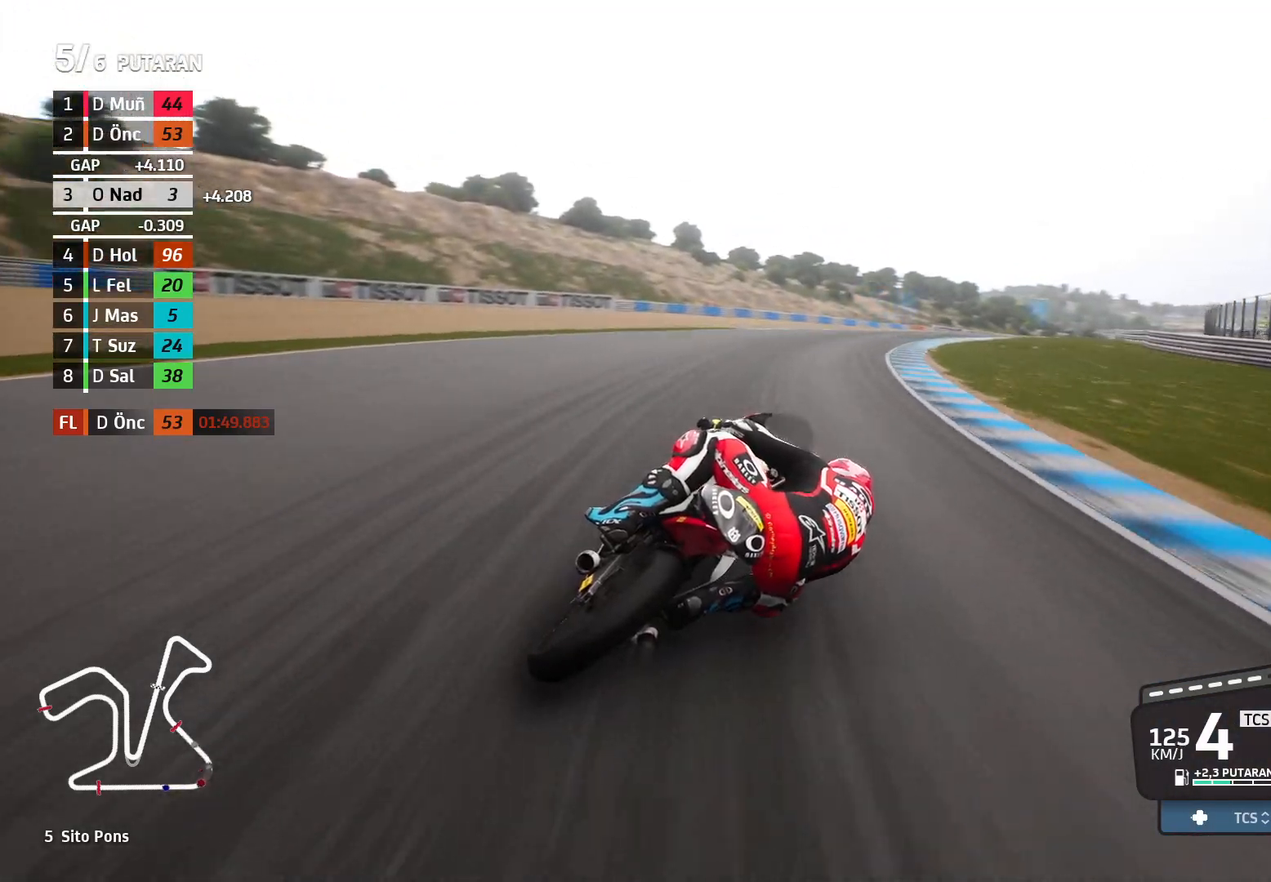
{"buttons": ["R2"], "left_stick": "right", "events": []}
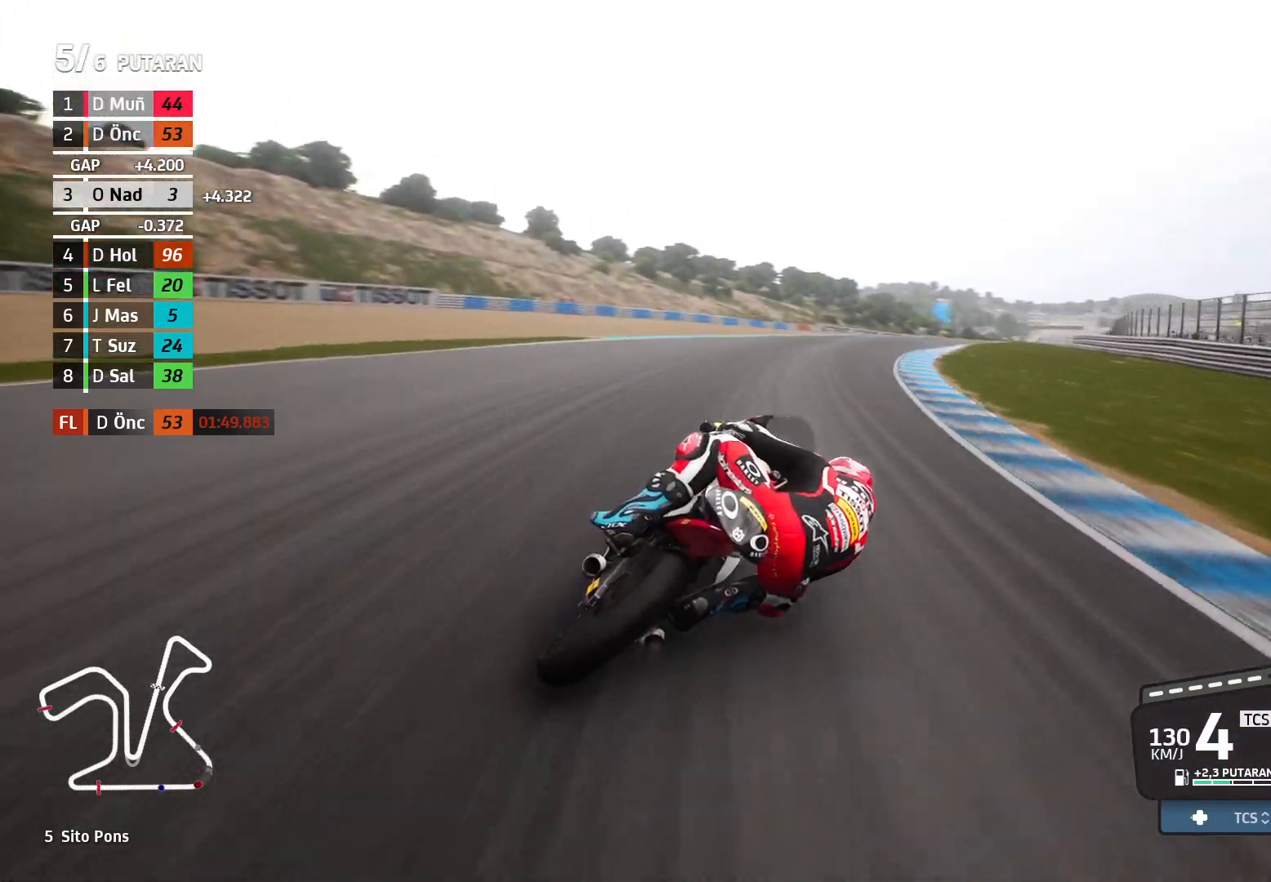
{"buttons": ["R2"], "left_stick": "right", "events": []}
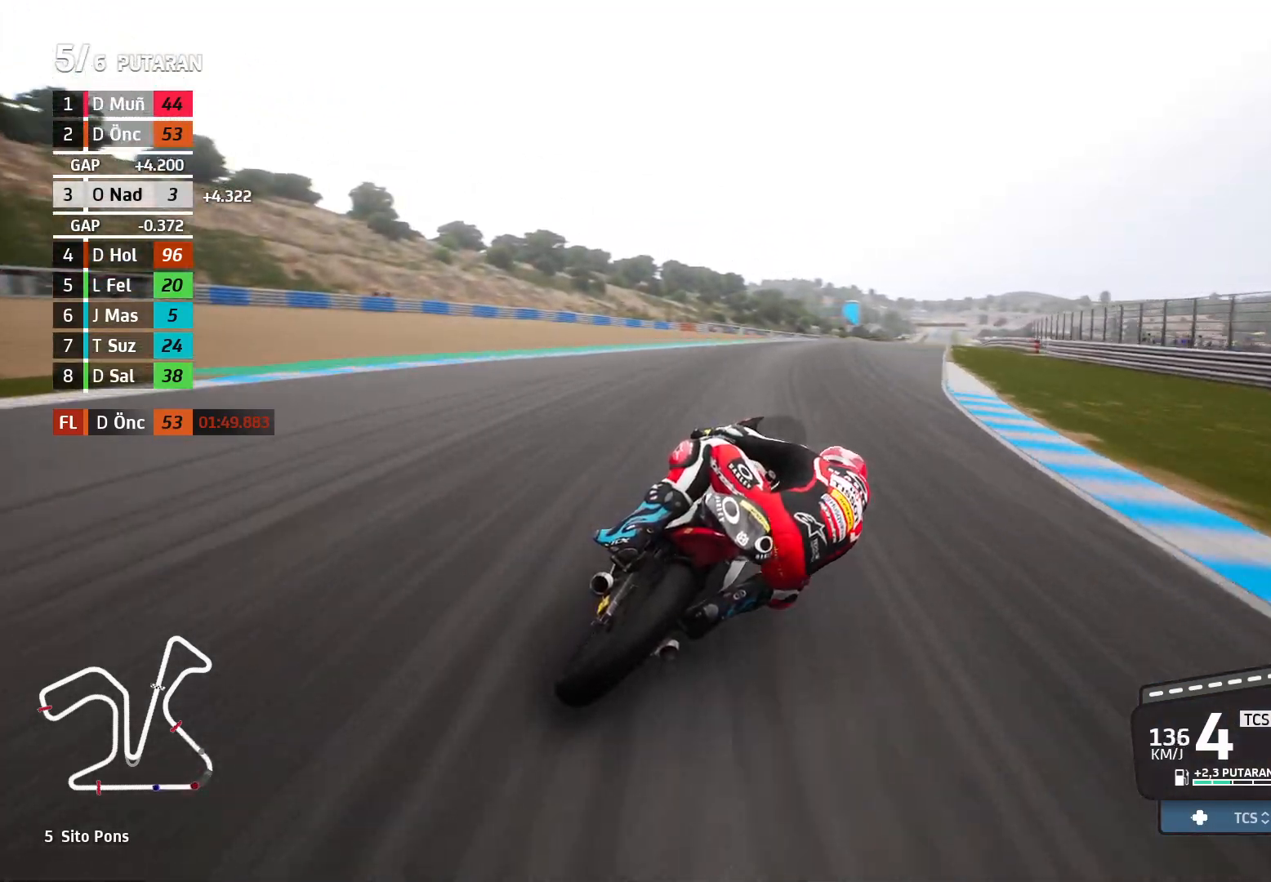
{"buttons": ["R2"], "left_stick": "right", "events": []}
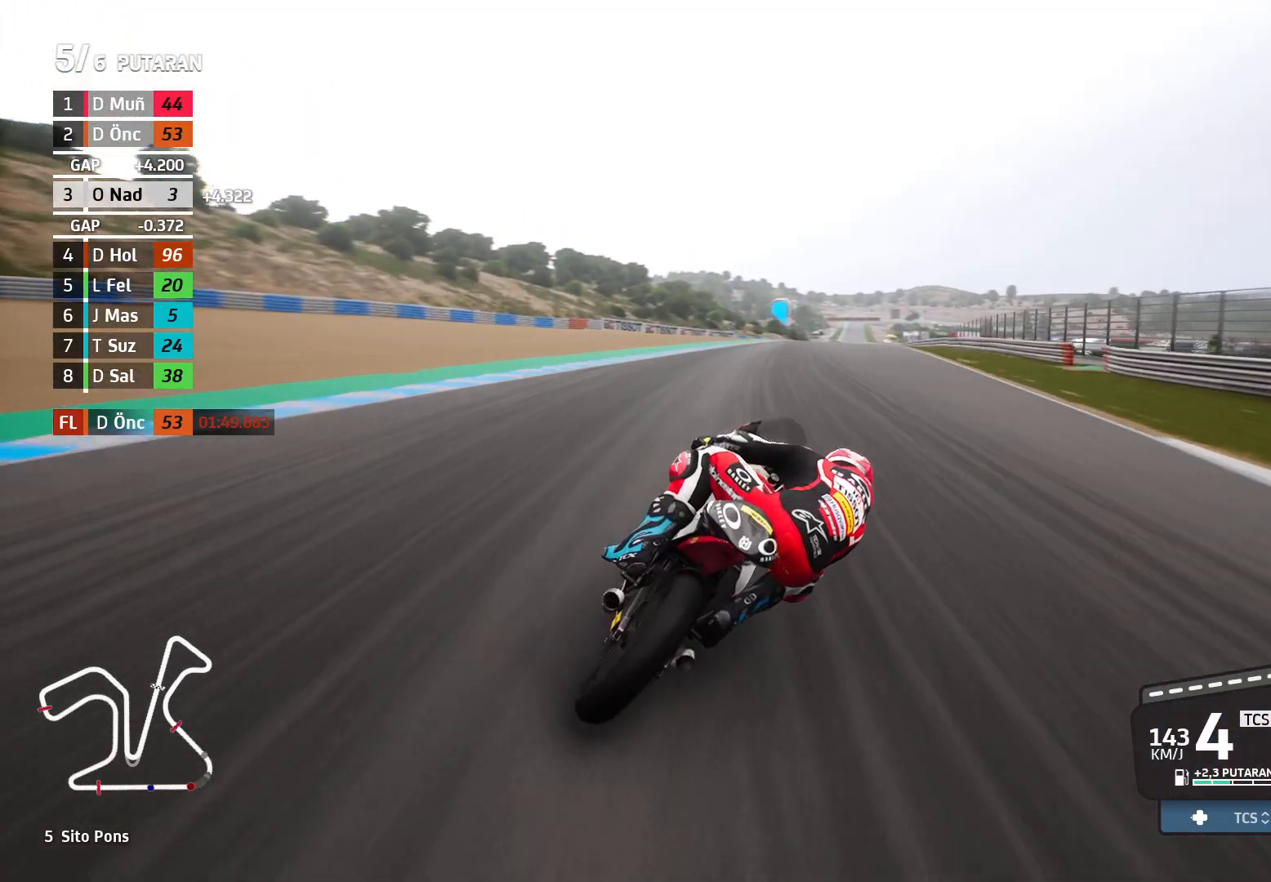
{"buttons": ["R2"], "left_stick": "right", "events": []}
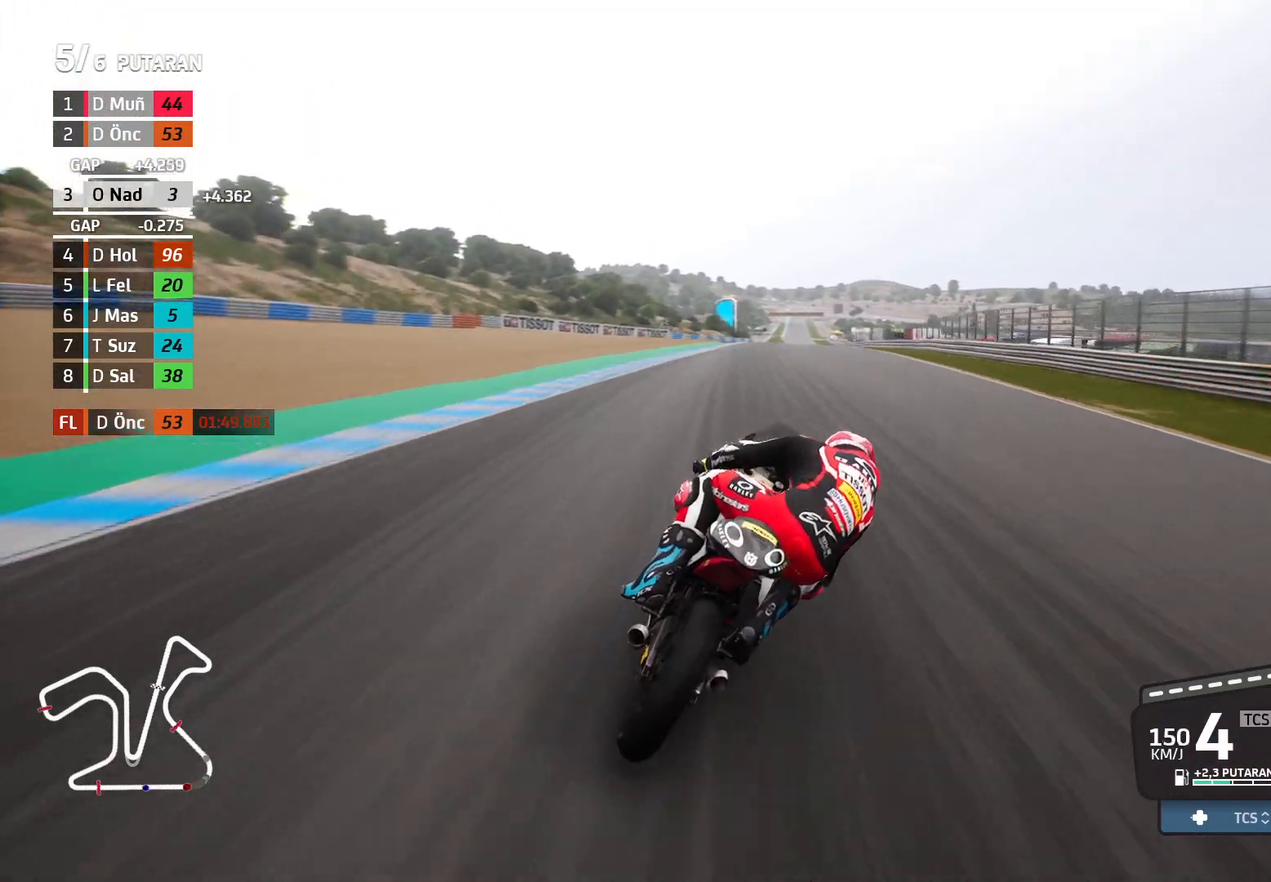
{"buttons": ["R2"], "left_stick": "right", "events": [[67, "left_stick", "center"], [317, "left_stick", "right"]]}
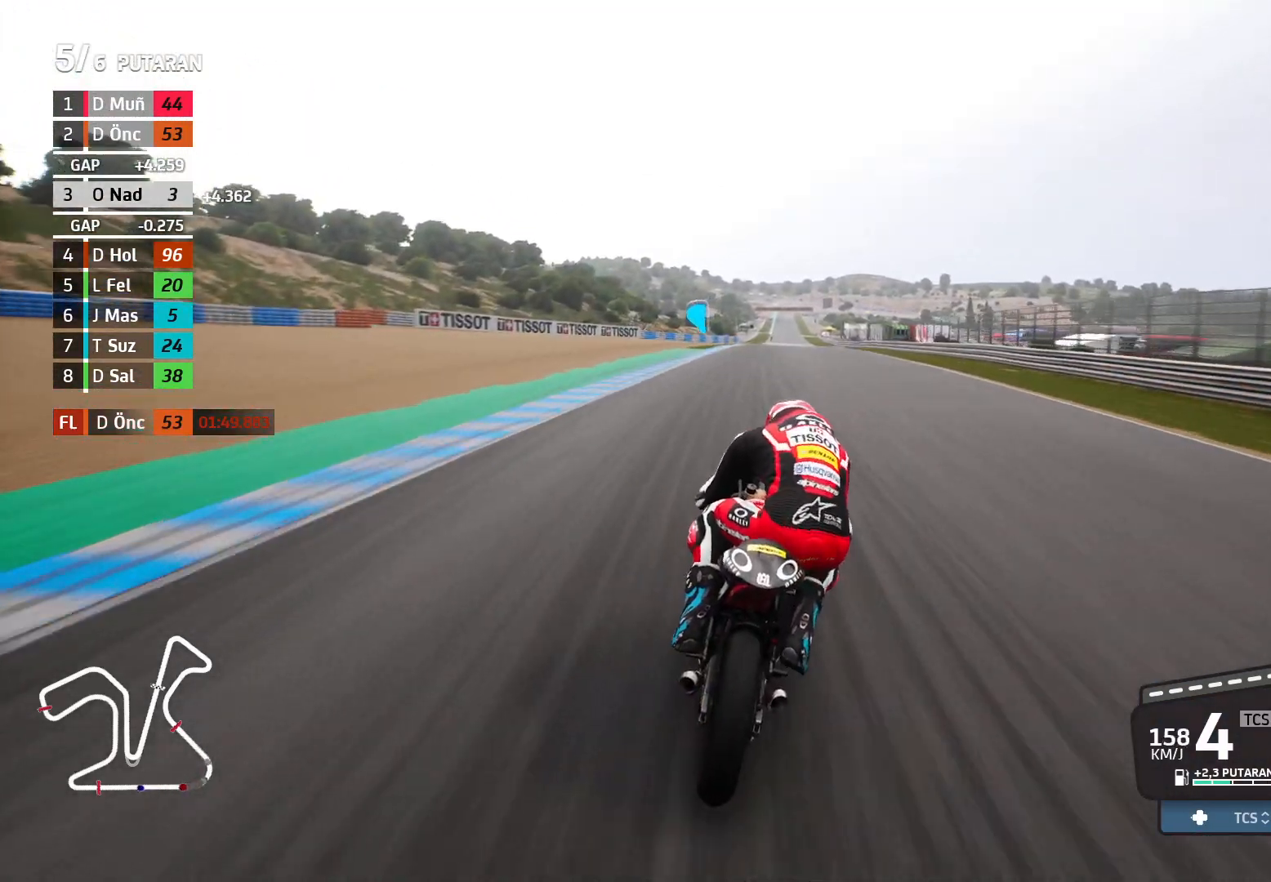
{"buttons": ["R2"], "left_stick": "center", "events": [[17, "left_stick", "center"]]}
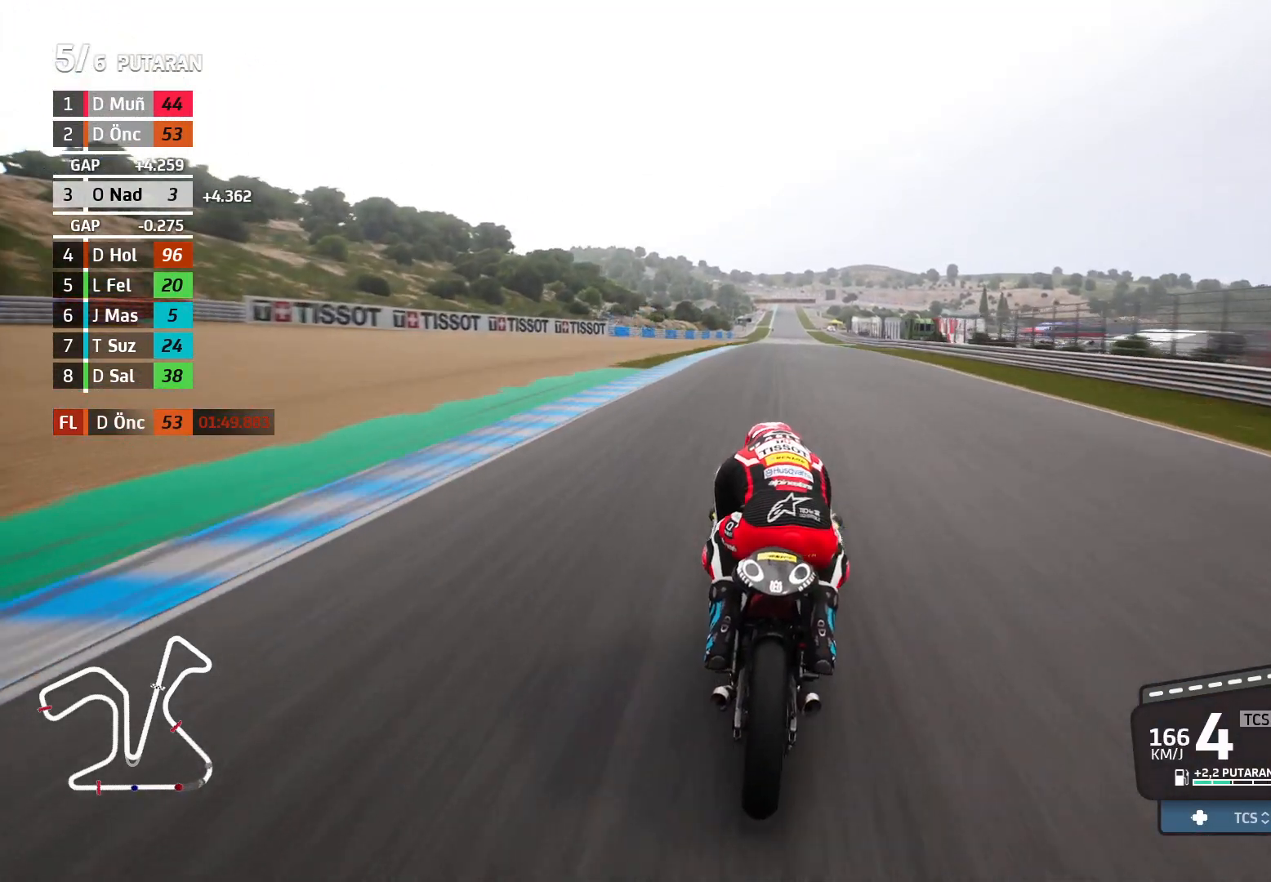
{"buttons": ["R2"], "left_stick": "center", "events": []}
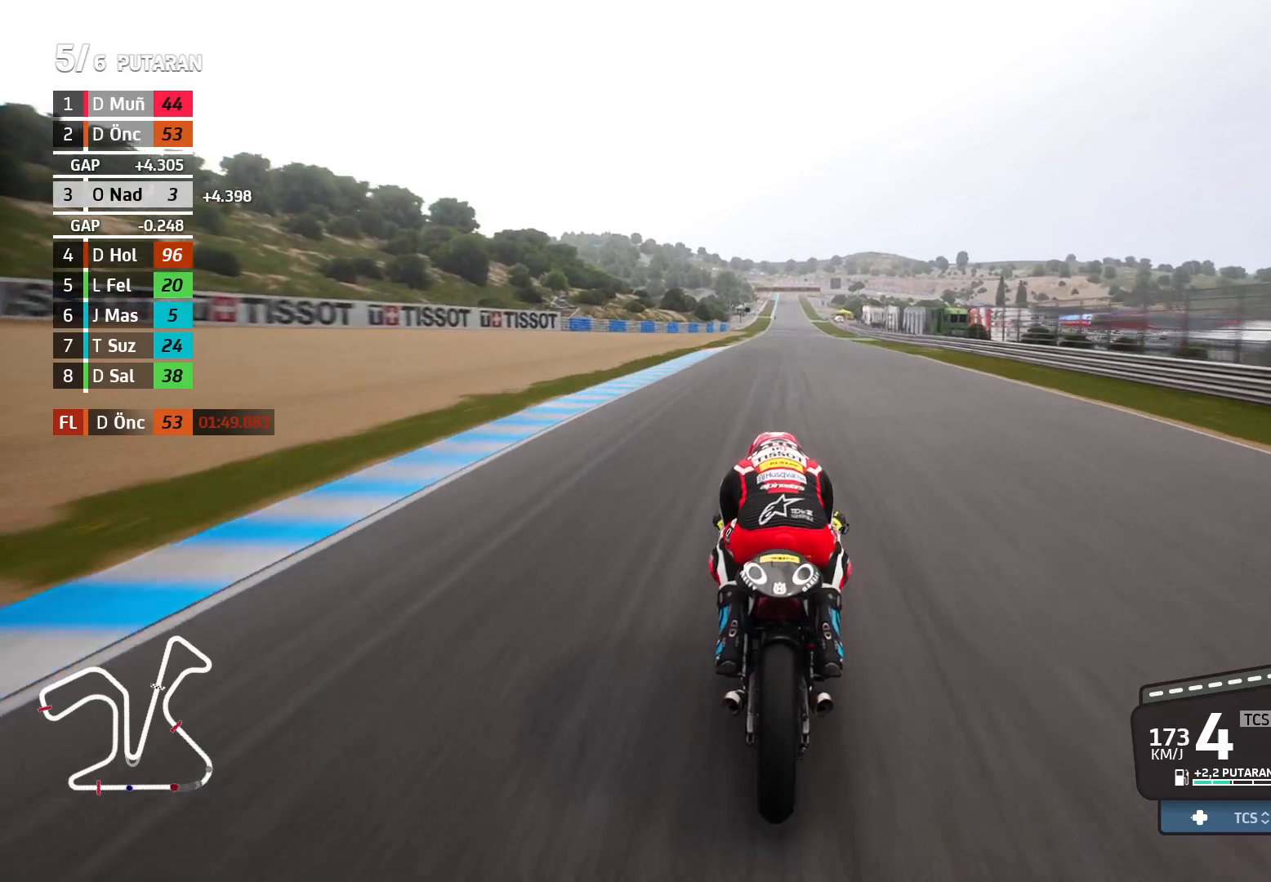
{"buttons": ["R2"], "left_stick": "center", "events": []}
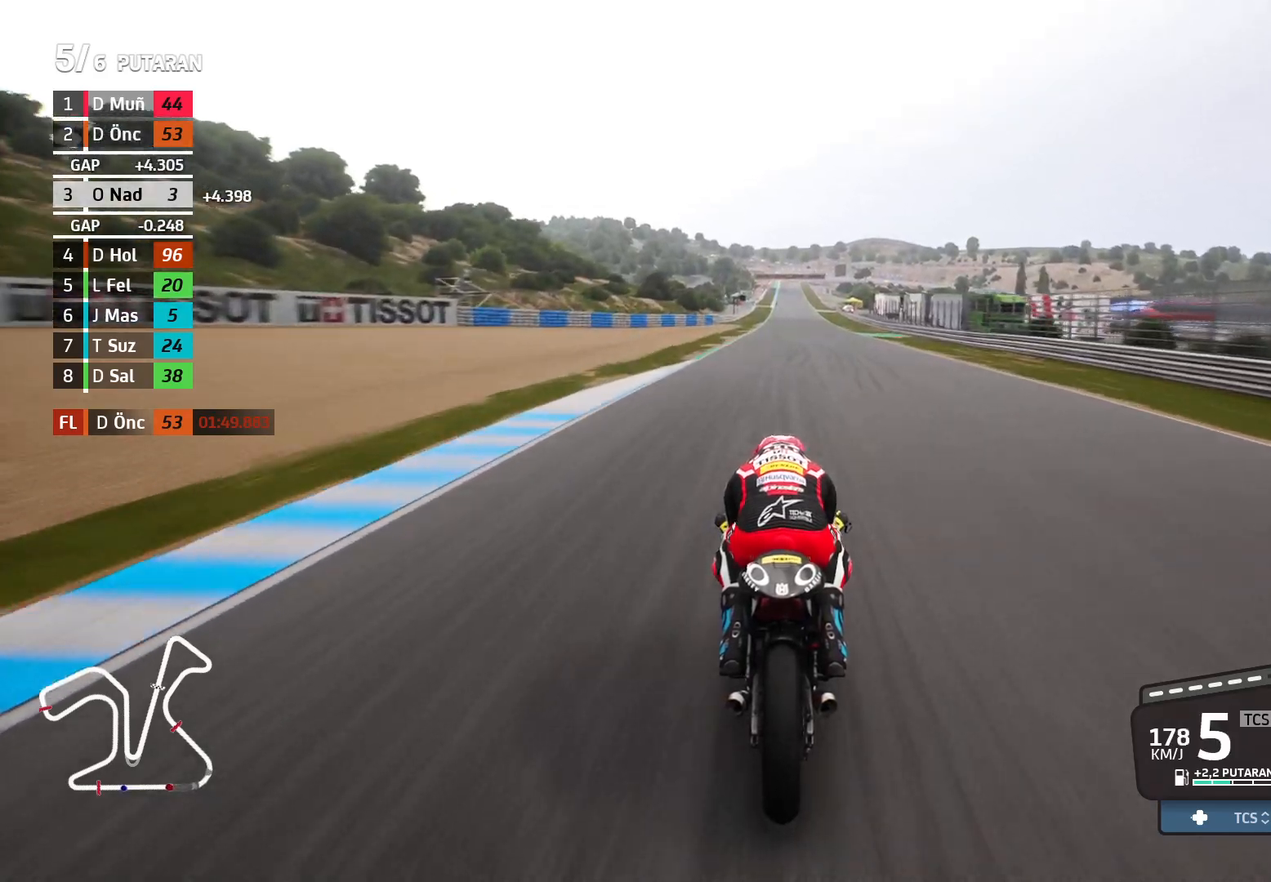
{"buttons": ["R2"], "left_stick": "center", "events": [[233, "left_stick", "left"], [400, "left_stick", "center"]]}
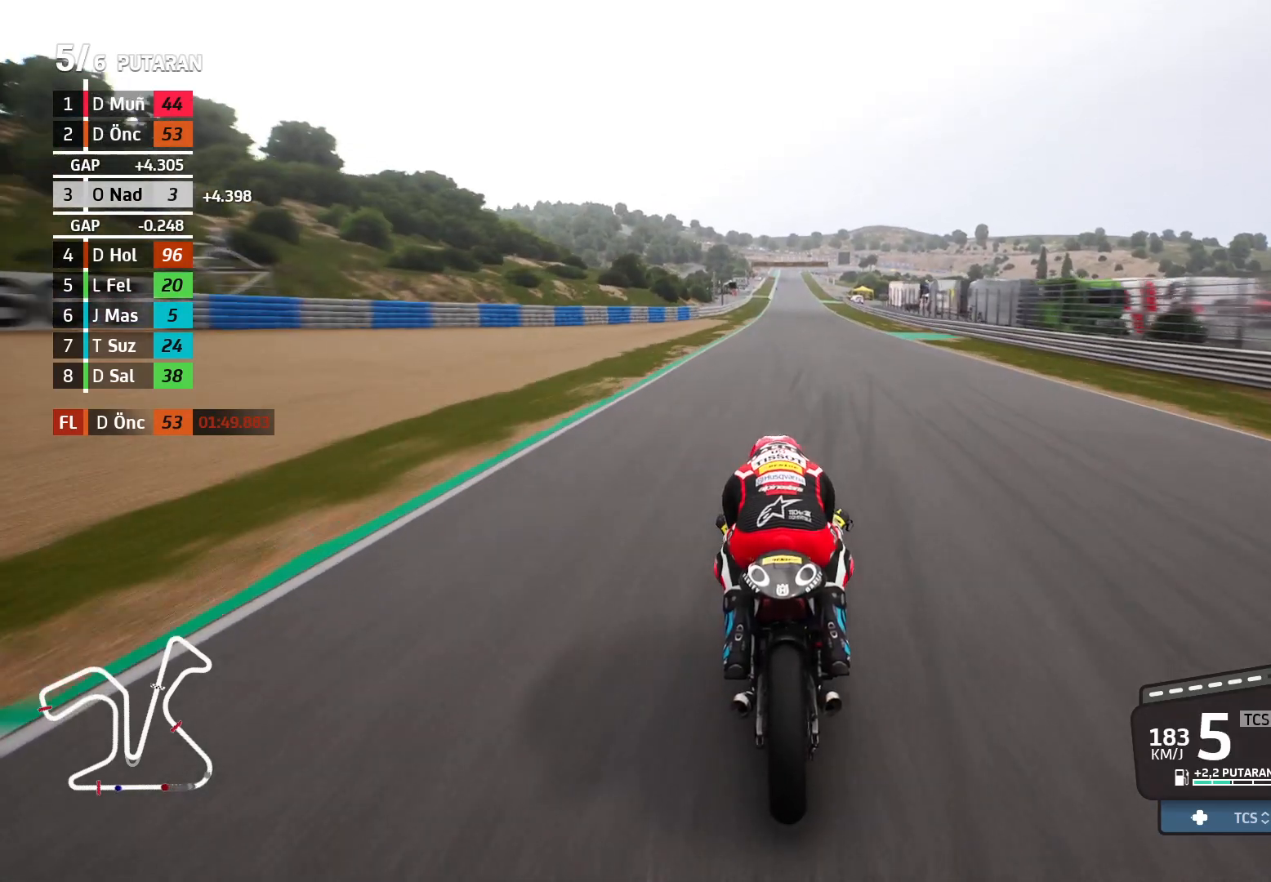
{"buttons": ["R2"], "left_stick": "center", "events": [[267, "left_stick", "left"], [450, "left_stick", "center"]]}
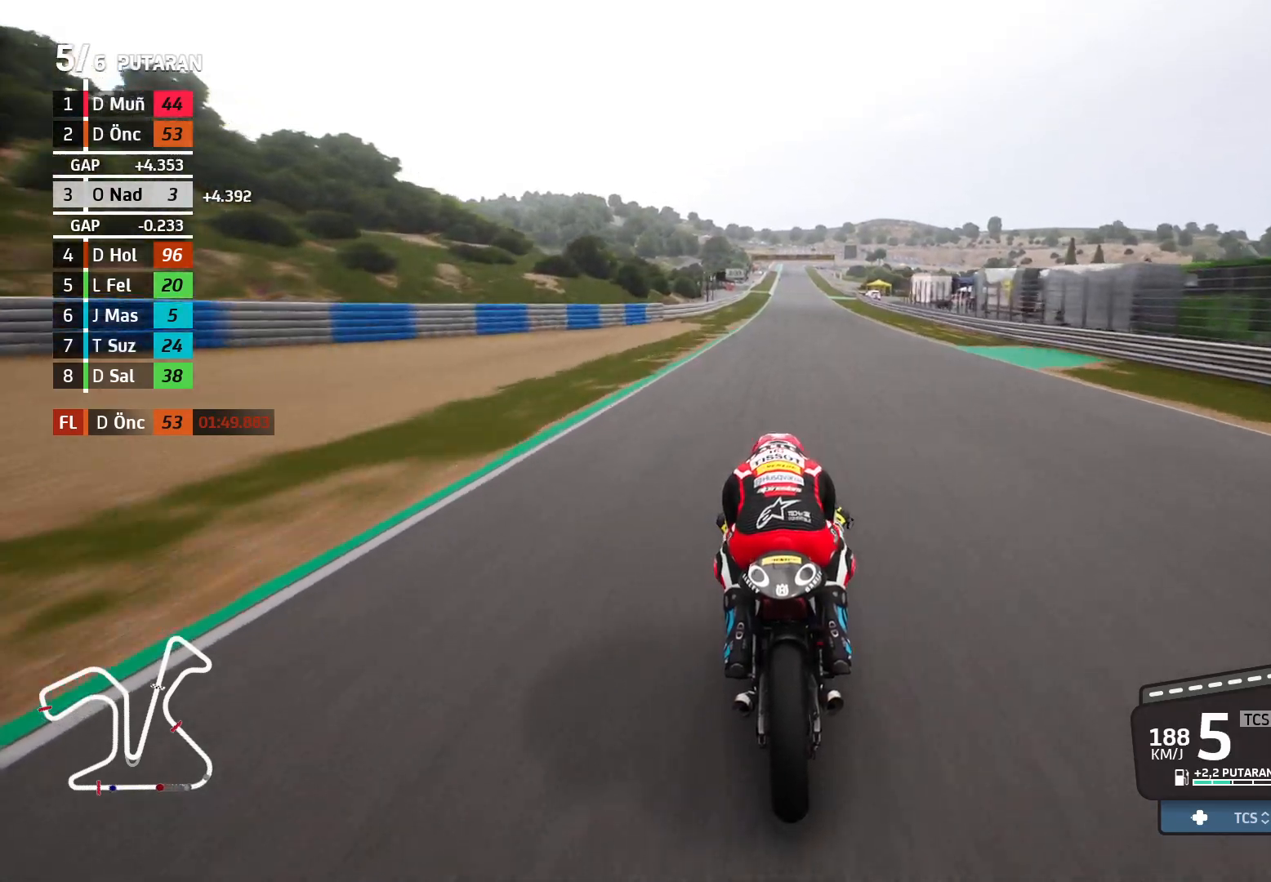
{"buttons": ["R2"], "left_stick": "center", "events": [[217, "left_stick", "left"], [400, "left_stick", "center"]]}
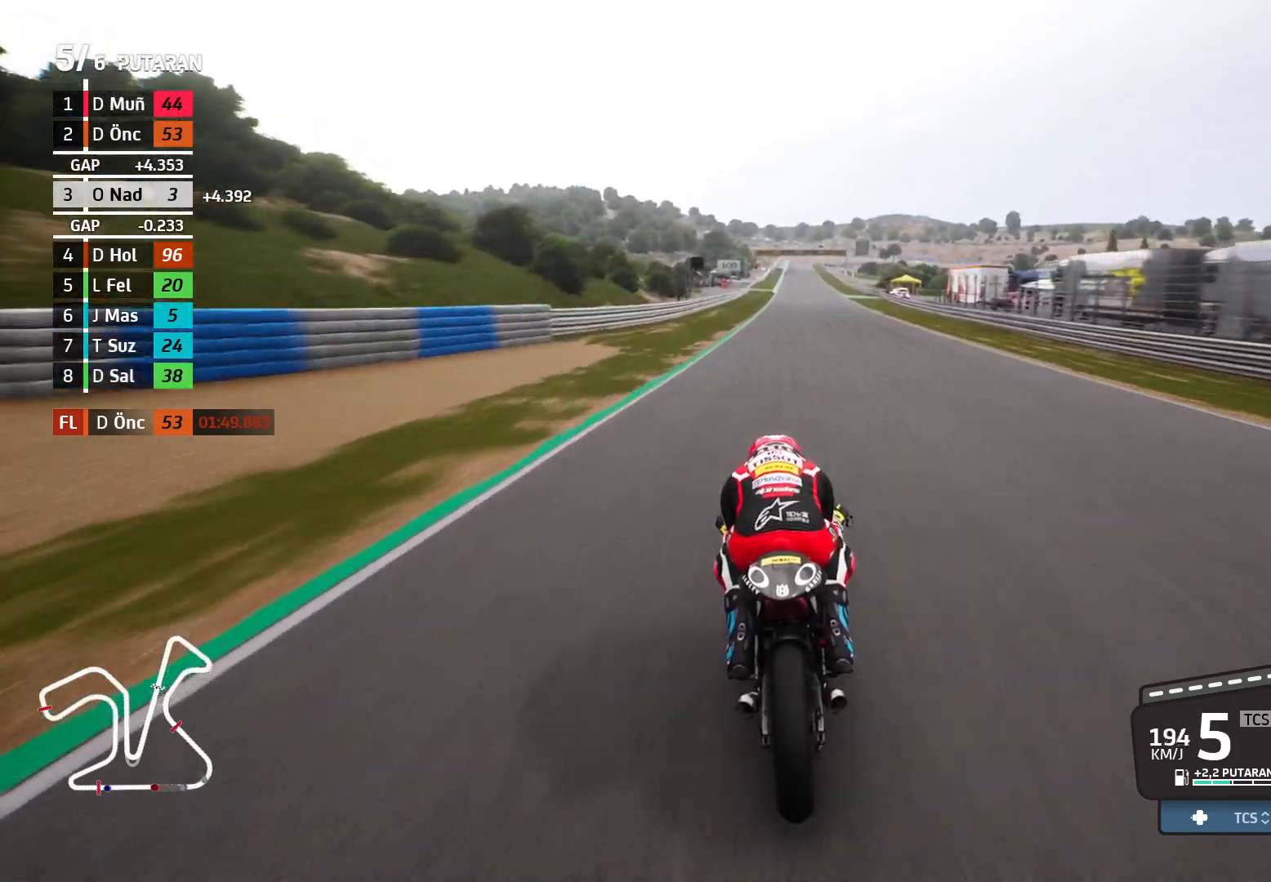
{"buttons": ["R2"], "left_stick": "center", "events": [[283, "left_stick", "right"], [433, "left_stick", "center"]]}